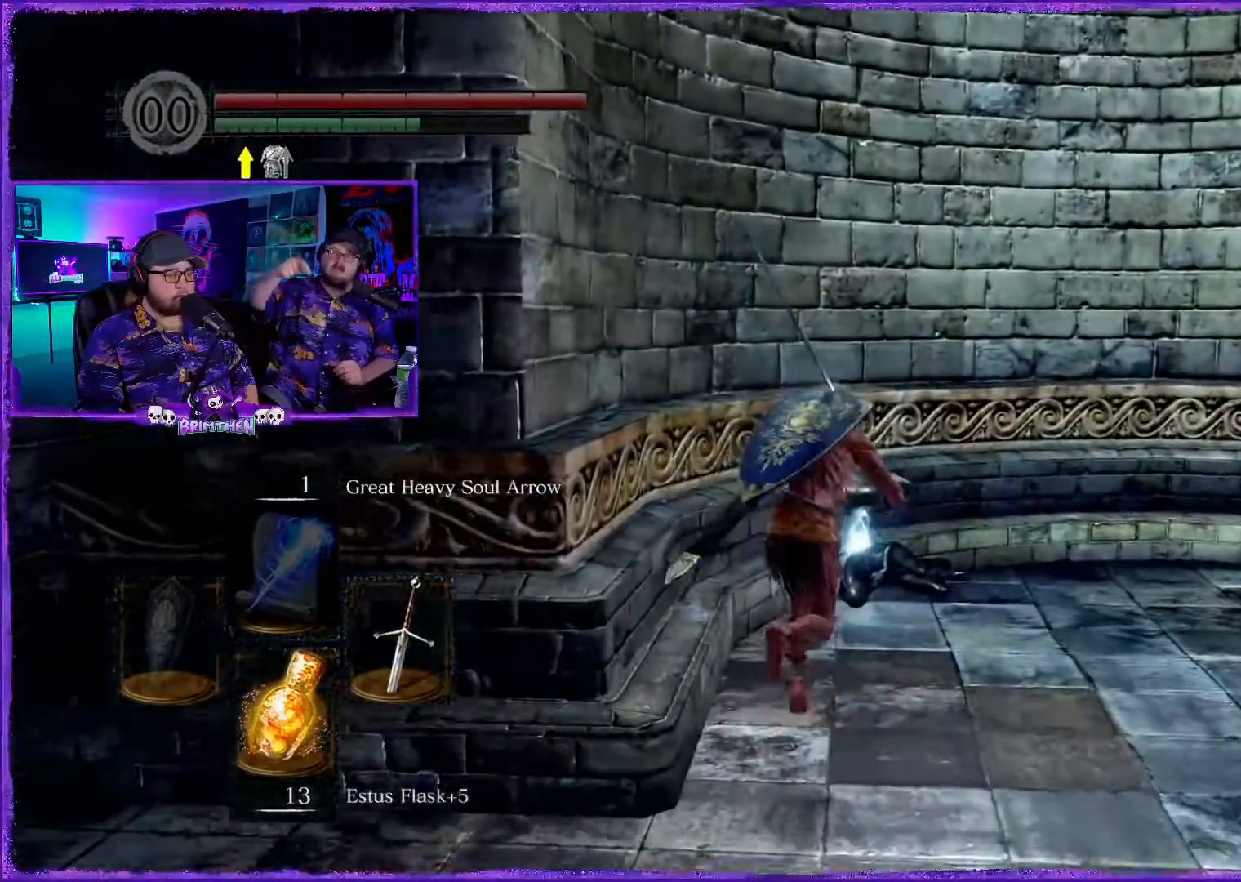
Gameplay with a controller (PlayStation layout); each line is a JSON object with the inputs held at the frame after it. "events" lists button and stick changes between this image and that frame as [ms after this image, input, new state], when the widget could be followed in between.
{"buttons": ["CROSS"], "left_stick": "up", "right_stick": "center", "events": [[117, "CIRCLE", "up"], [384, "CROSS", "down"]]}
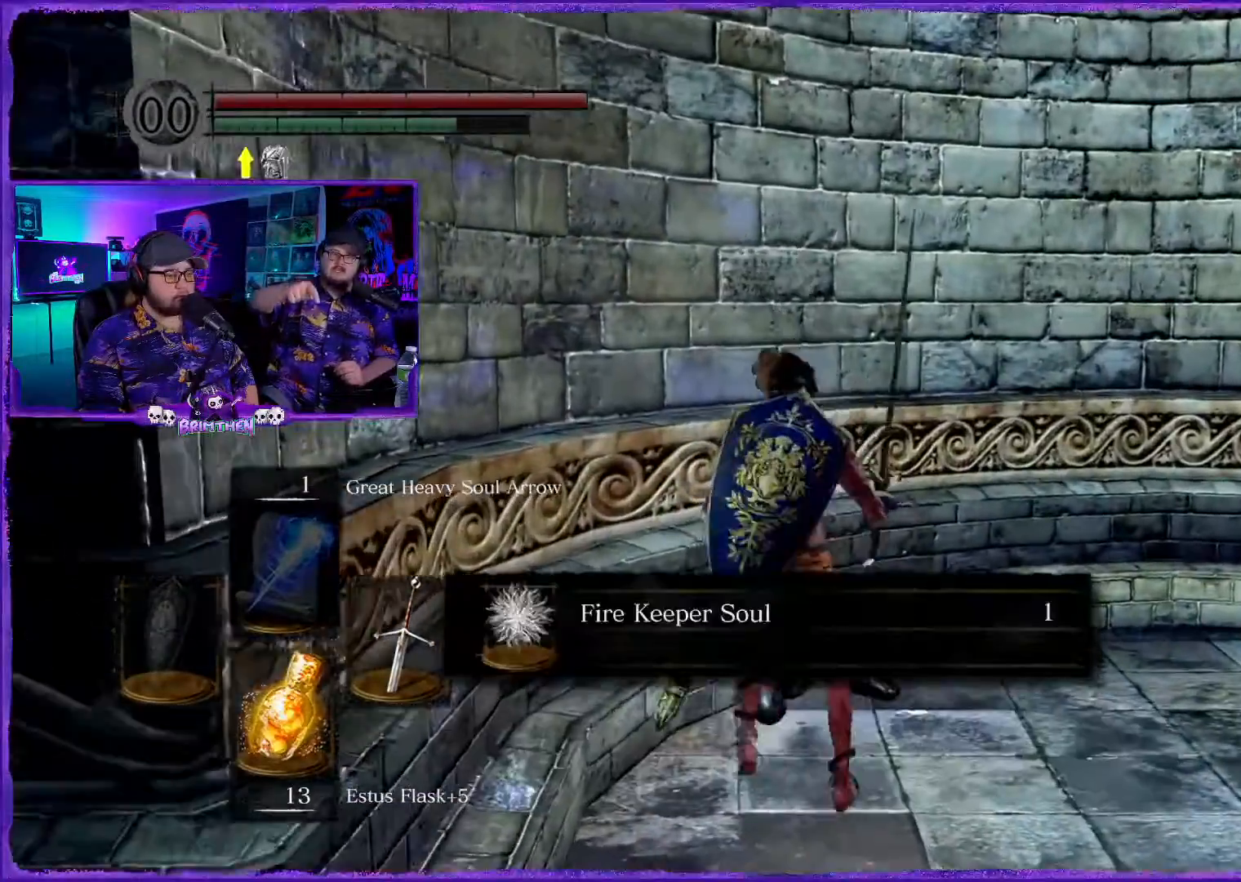
{"buttons": [], "left_stick": "center", "right_stick": "center", "events": [[17, "left_stick", "up-right"], [34, "CROSS", "up"], [201, "left_stick", "center"]]}
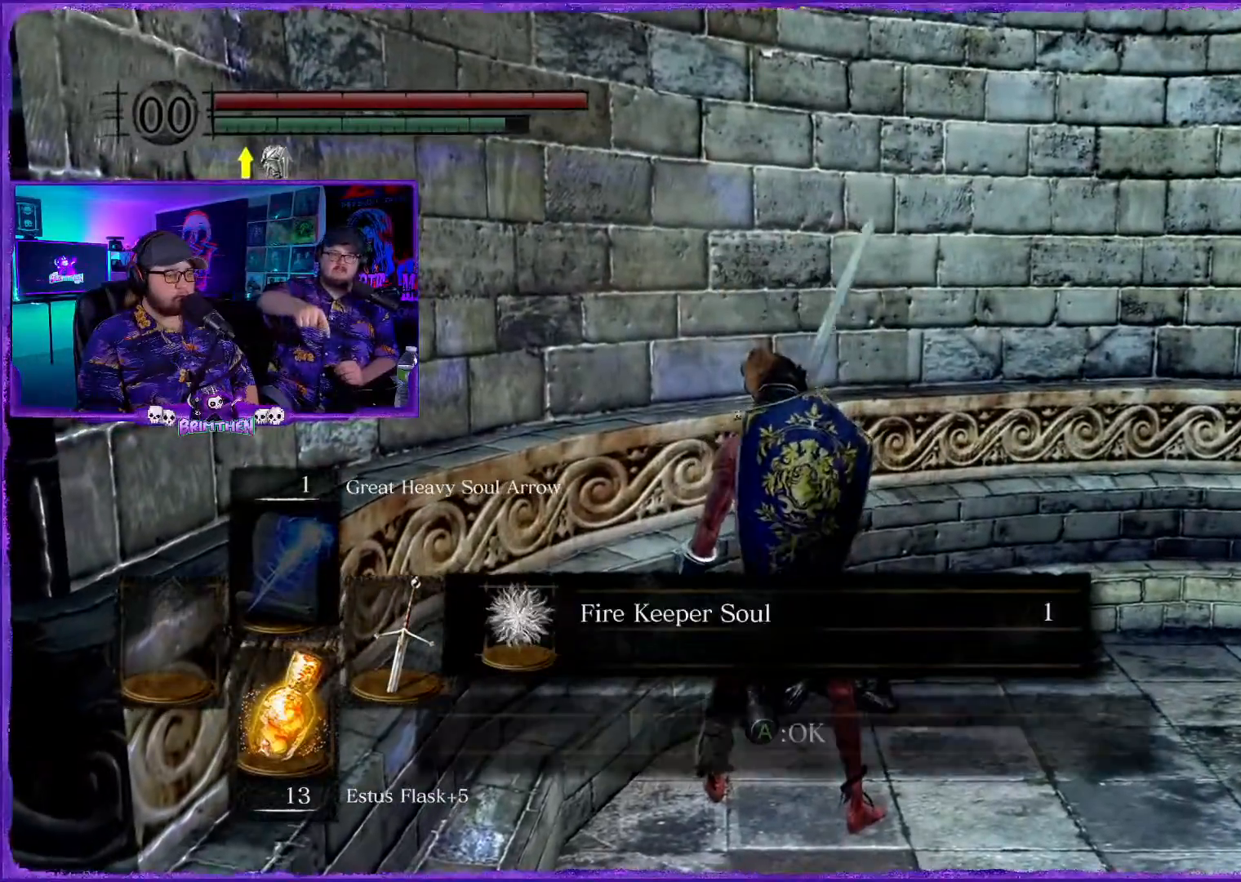
{"buttons": [], "left_stick": "center", "right_stick": "center", "events": [[350, "CROSS", "down"], [484, "CROSS", "up"]]}
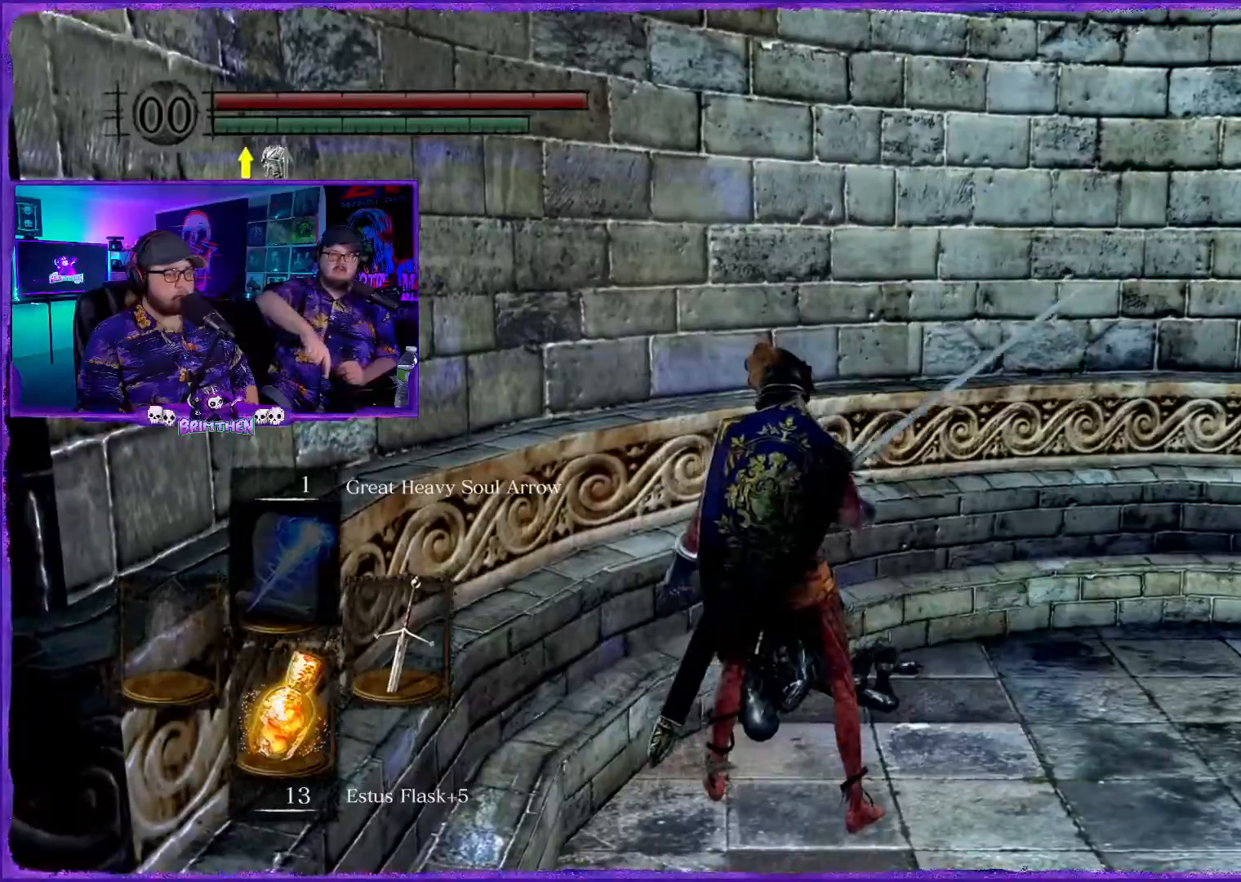
{"buttons": [], "left_stick": "center", "right_stick": "right", "events": [[333, "right_stick", "right"]]}
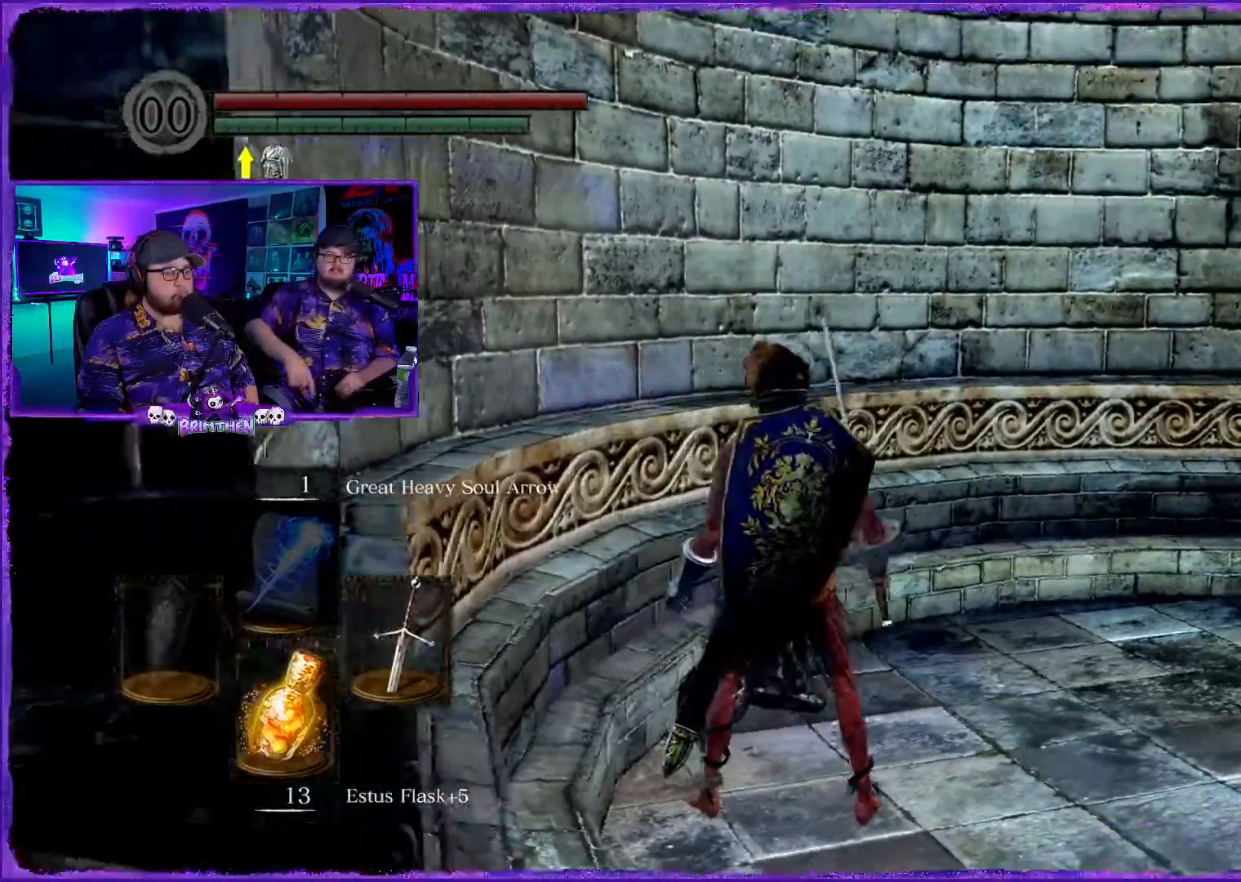
{"buttons": [], "left_stick": "up", "right_stick": "right", "events": [[284, "left_stick", "up"]]}
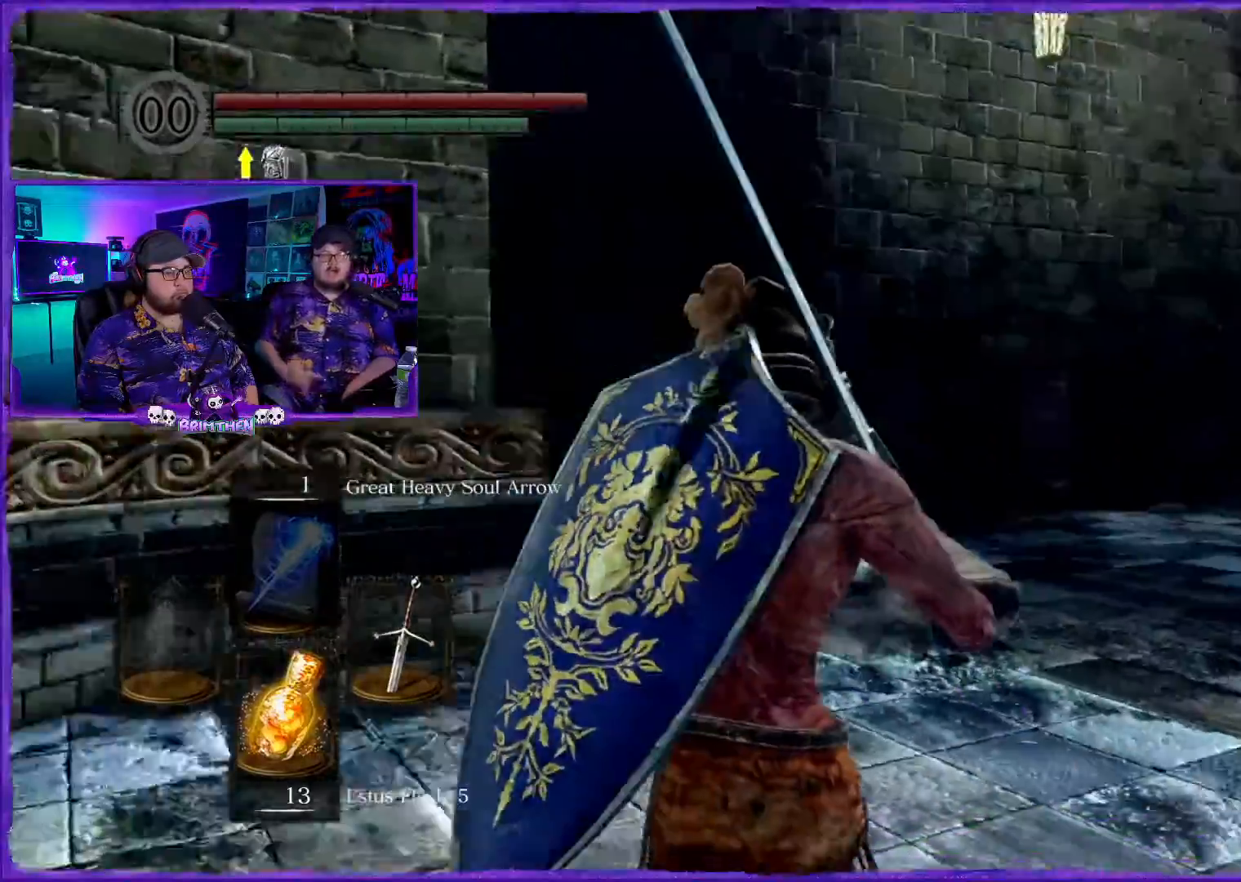
{"buttons": [], "left_stick": "up", "right_stick": "center", "events": [[234, "right_stick", "center"]]}
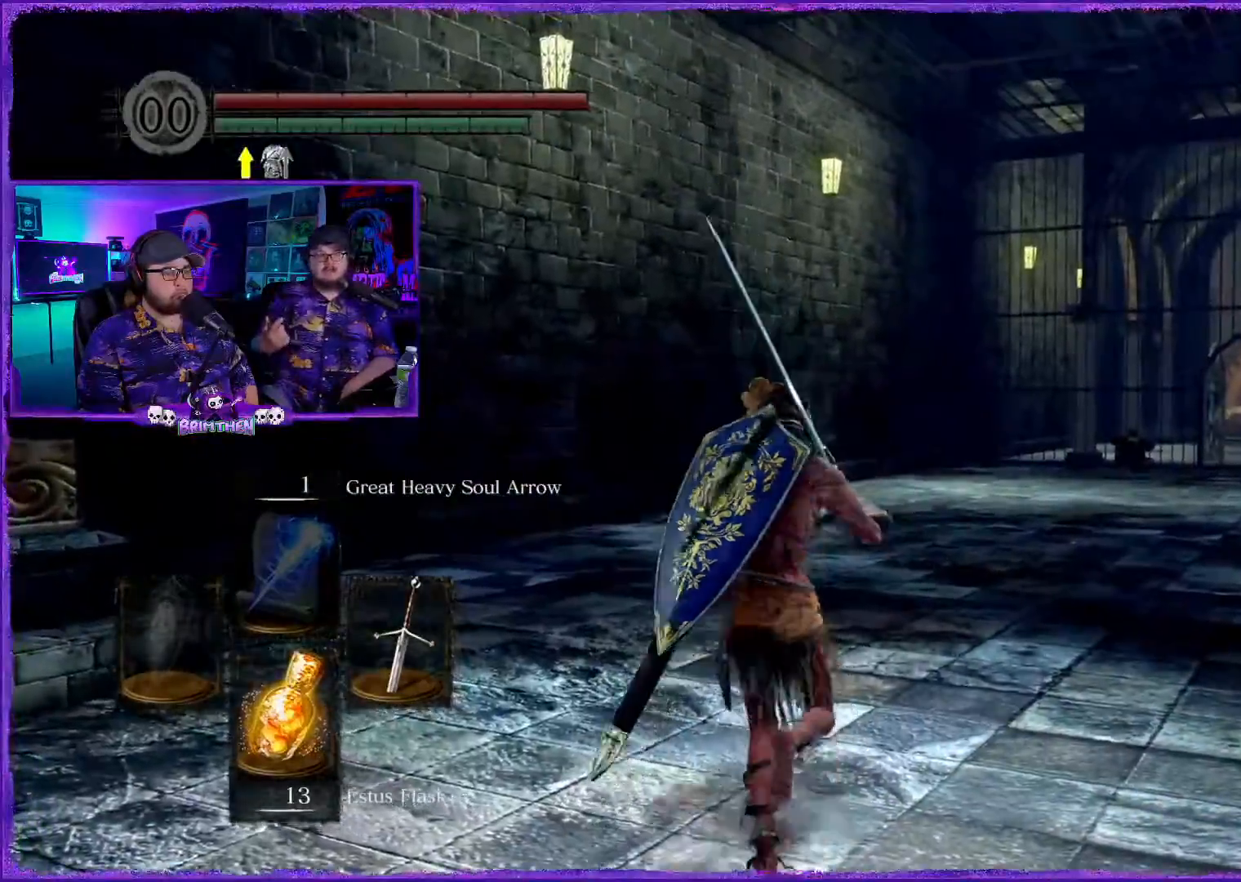
{"buttons": [], "left_stick": "up", "right_stick": "down-right", "events": [[50, "right_stick", "right"], [450, "right_stick", "down-right"]]}
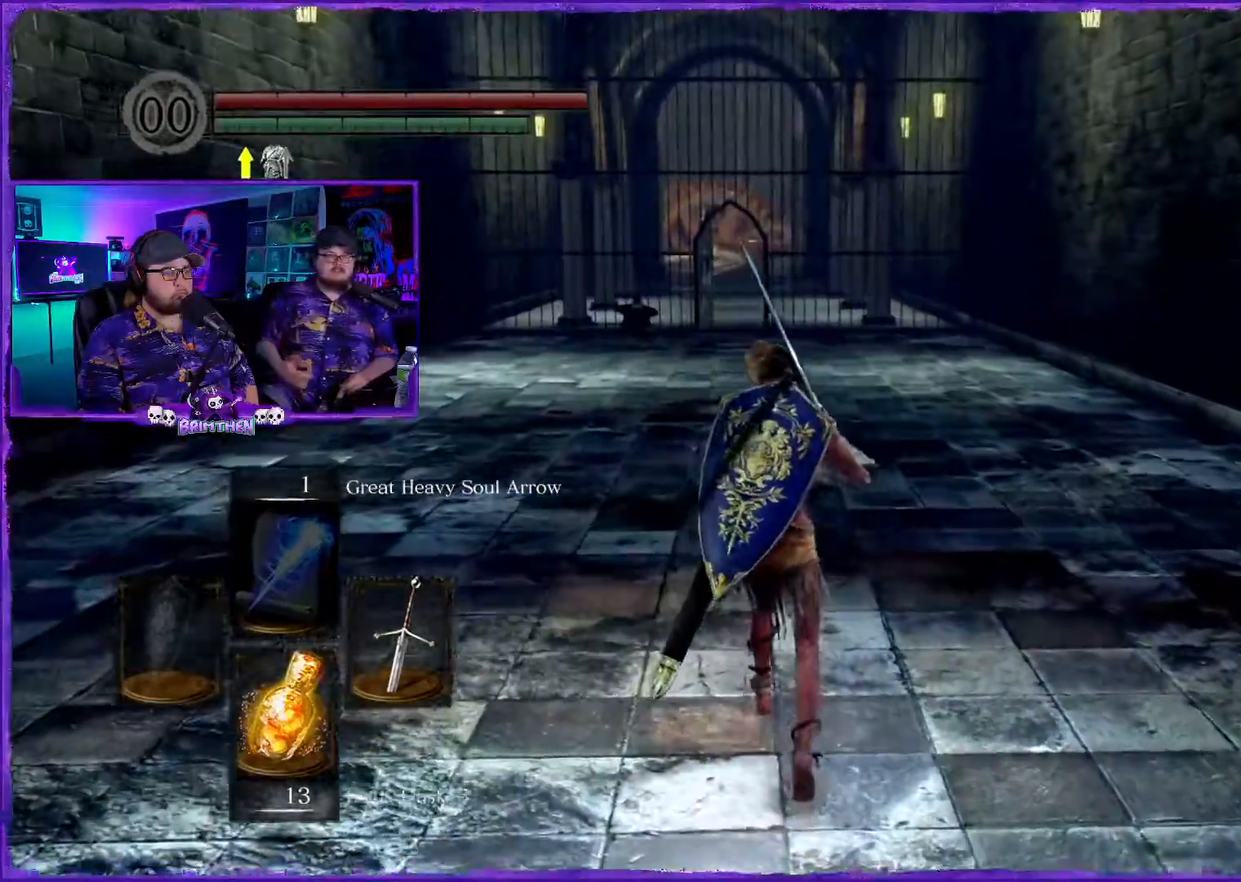
{"buttons": [], "left_stick": "up", "right_stick": "left", "events": [[83, "right_stick", "center"], [166, "right_stick", "down-left"], [283, "right_stick", "left"]]}
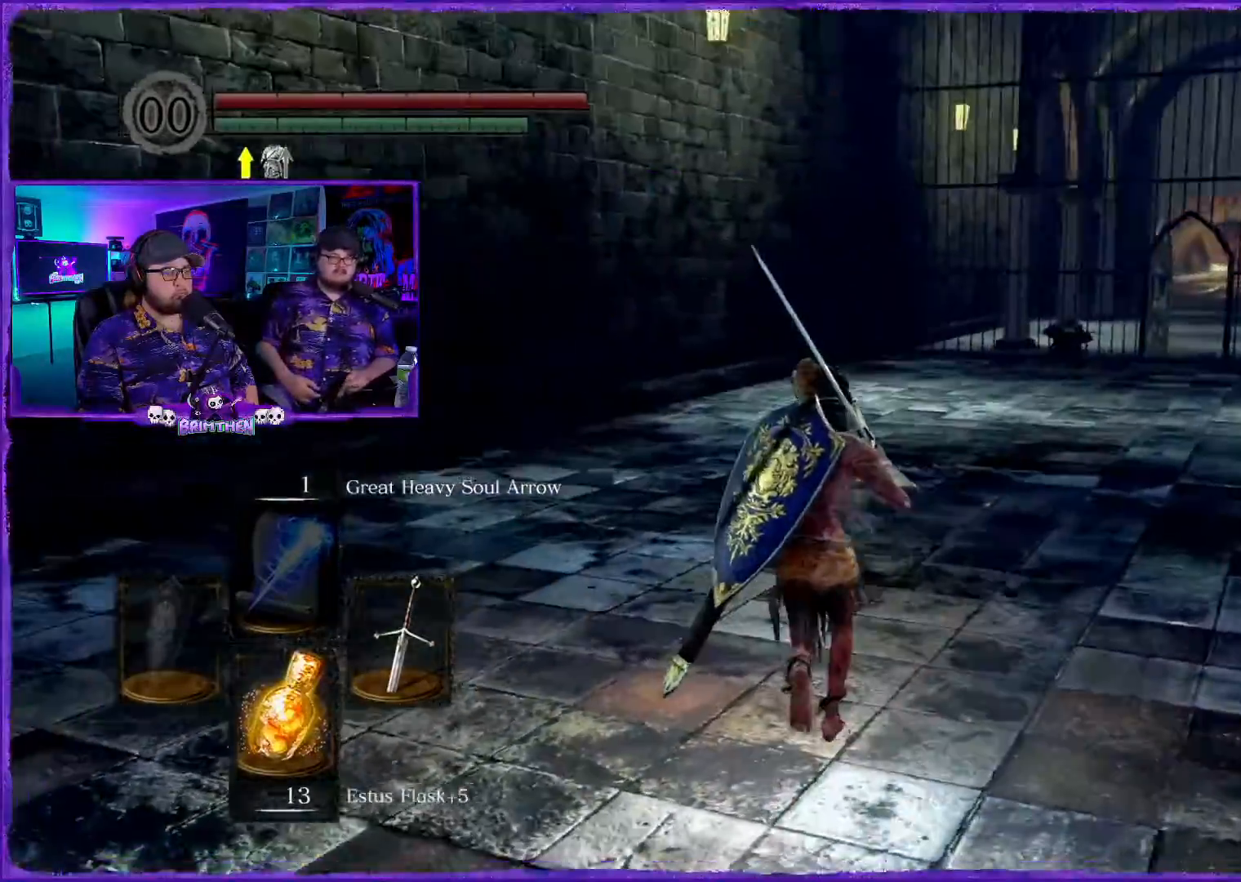
{"buttons": [], "left_stick": "up", "right_stick": "center", "events": [[17, "right_stick", "center"], [317, "right_stick", "right"], [400, "right_stick", "down-right"], [501, "right_stick", "center"]]}
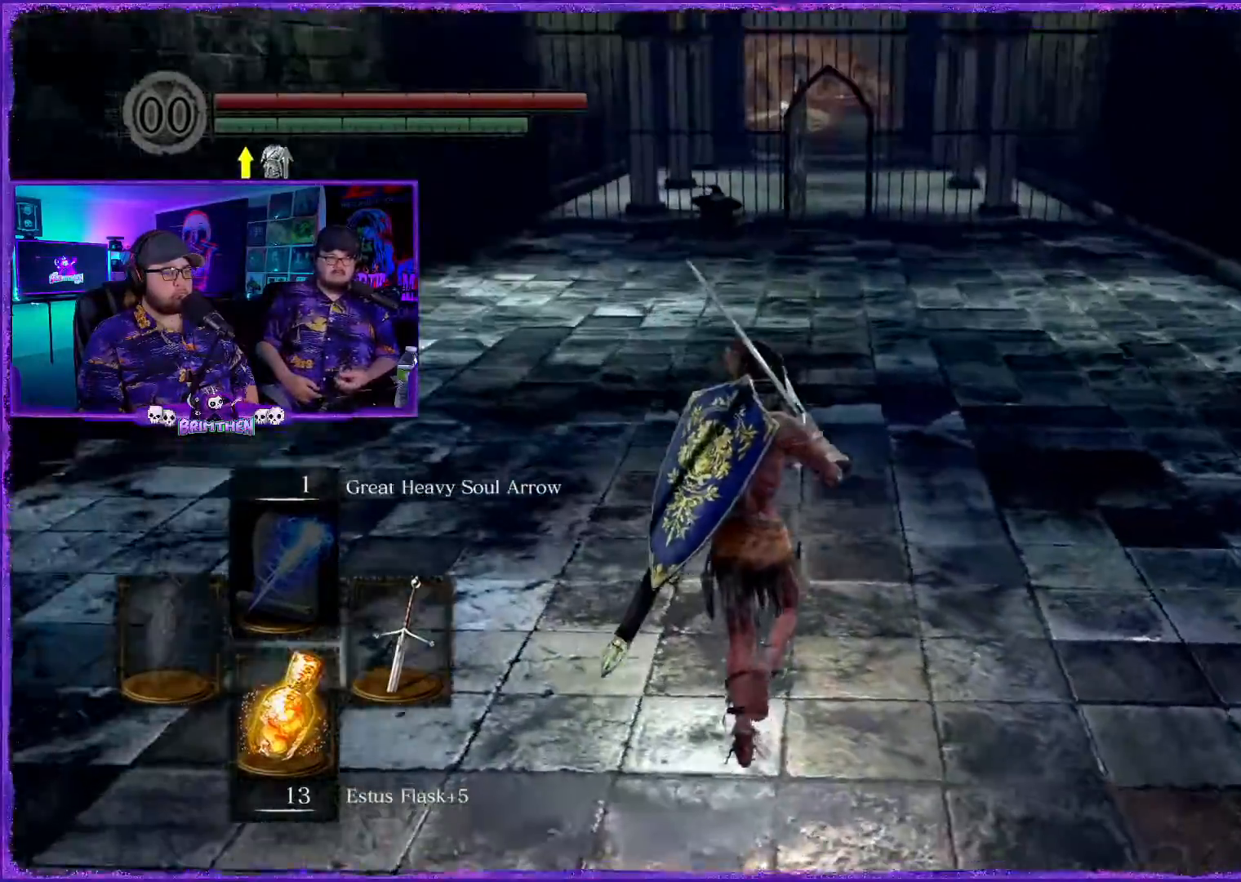
{"buttons": [], "left_stick": "up", "right_stick": "center", "events": []}
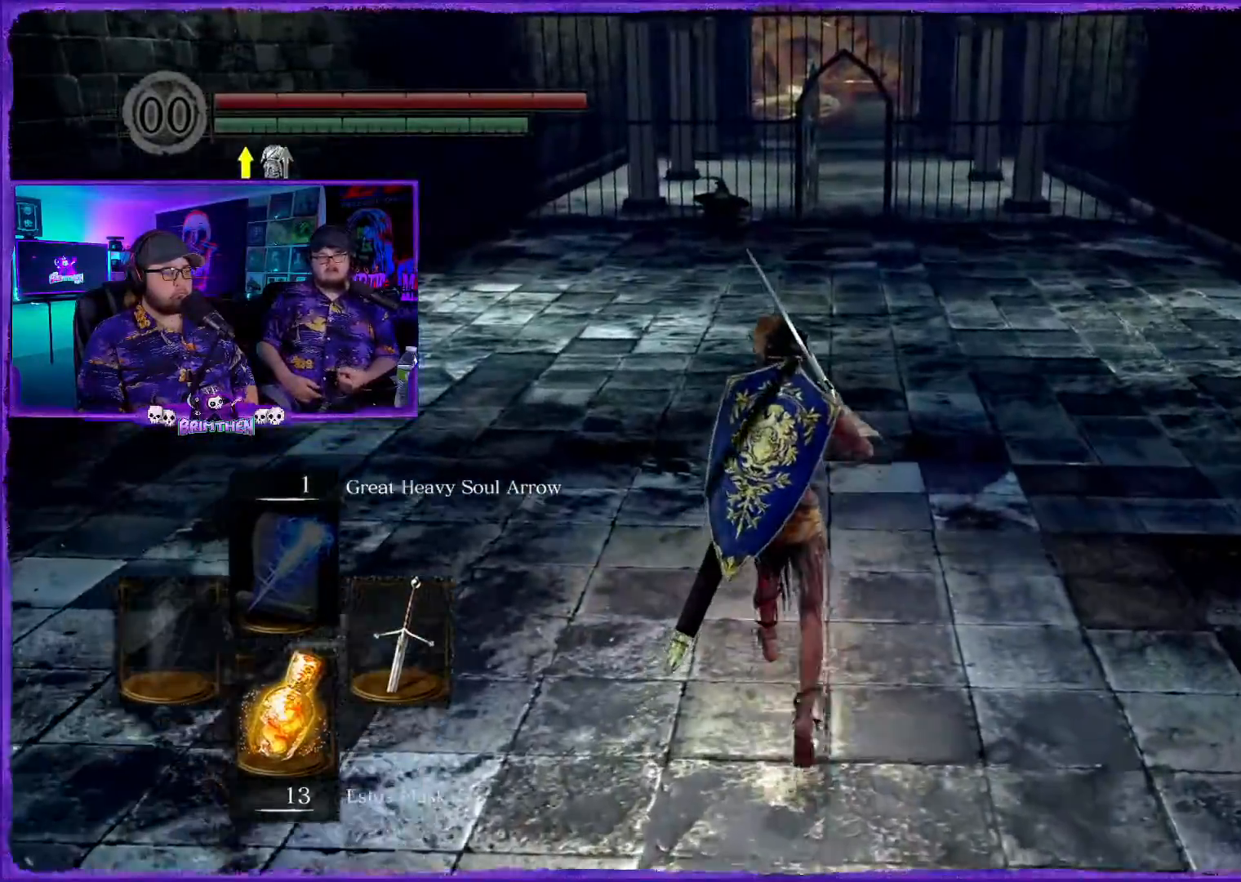
{"buttons": [], "left_stick": "up", "right_stick": "down-left", "events": [[167, "right_stick", "up-left"], [317, "right_stick", "center"], [501, "right_stick", "down-left"]]}
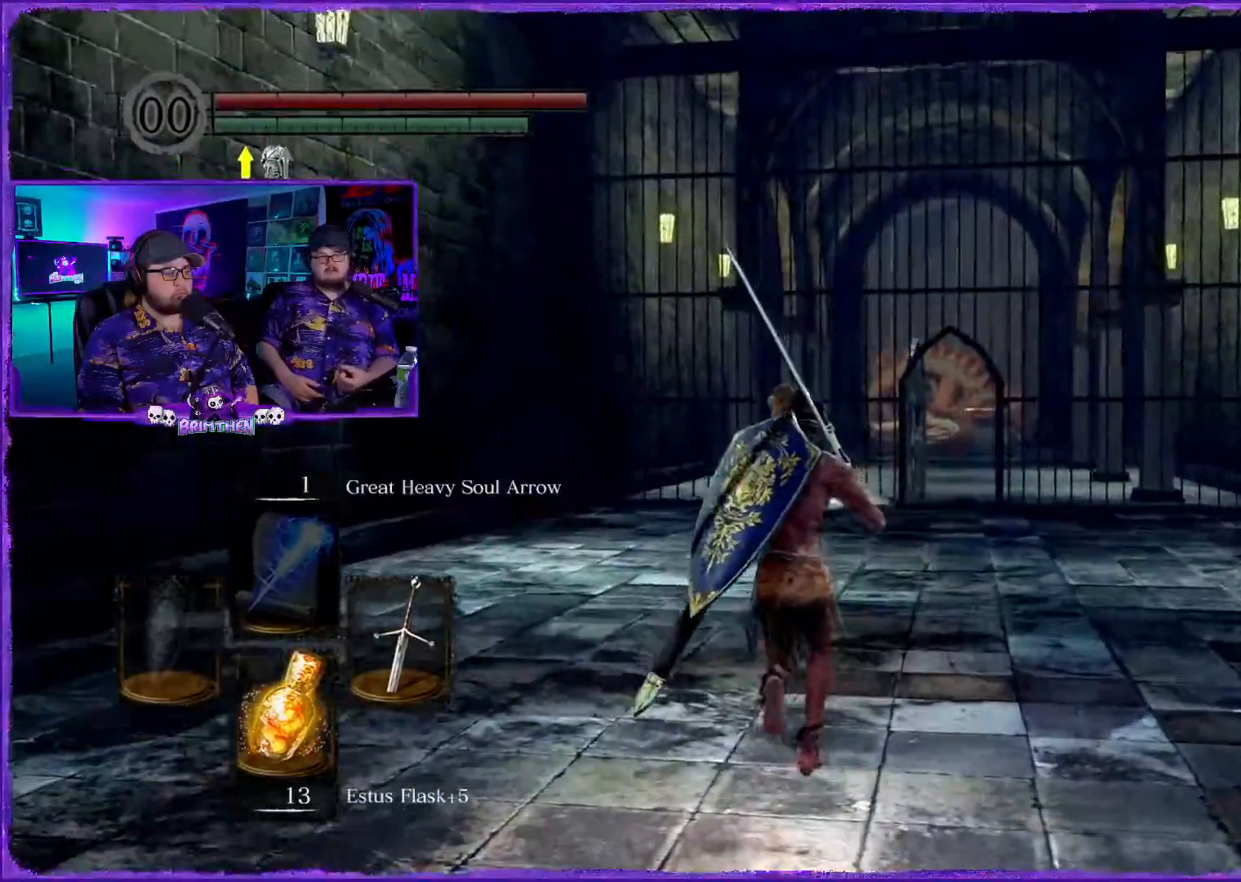
{"buttons": [], "left_stick": "up", "right_stick": "down-left", "events": [[233, "right_stick", "up"], [317, "R1", "down"], [333, "R1", "up"], [467, "right_stick", "down-left"]]}
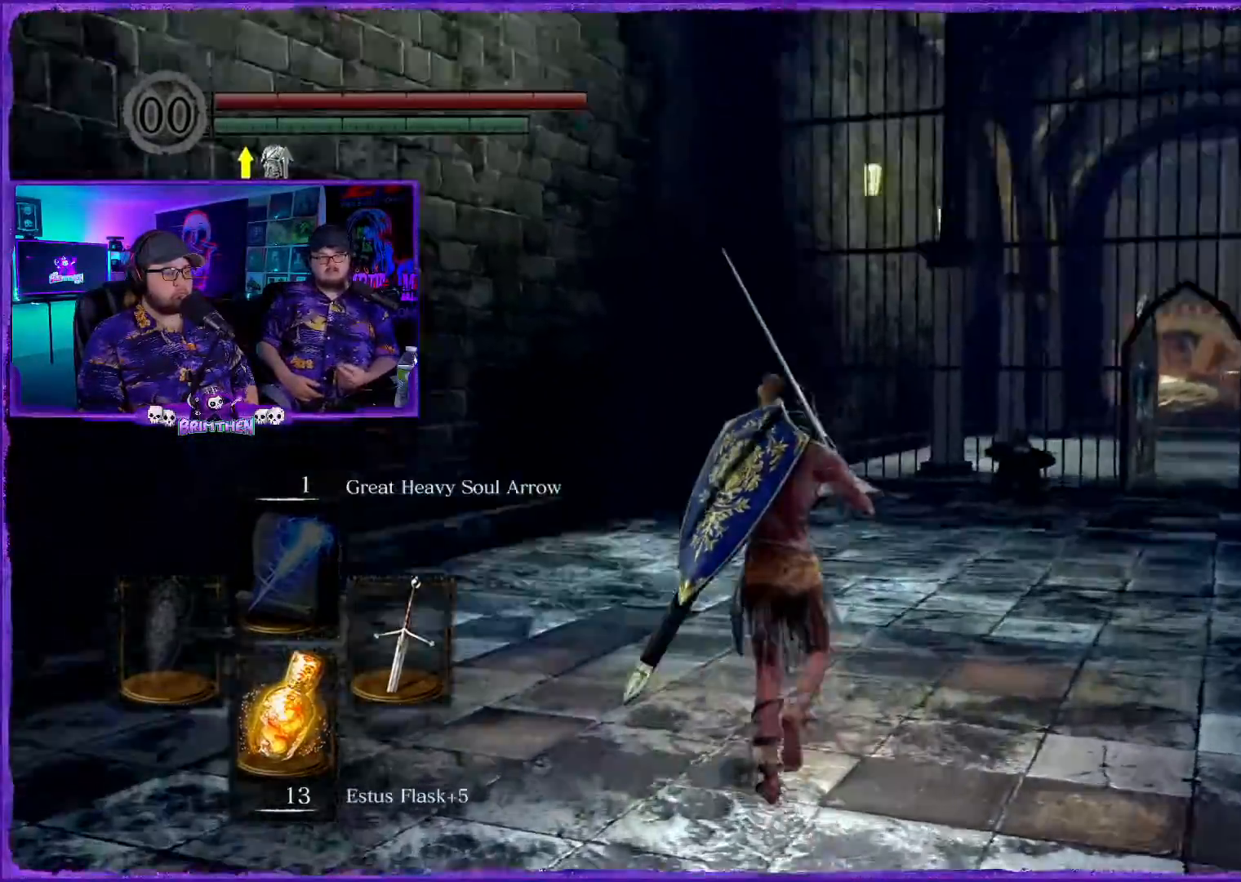
{"buttons": [], "left_stick": "up", "right_stick": "right", "events": [[217, "right_stick", "center"], [434, "right_stick", "right"]]}
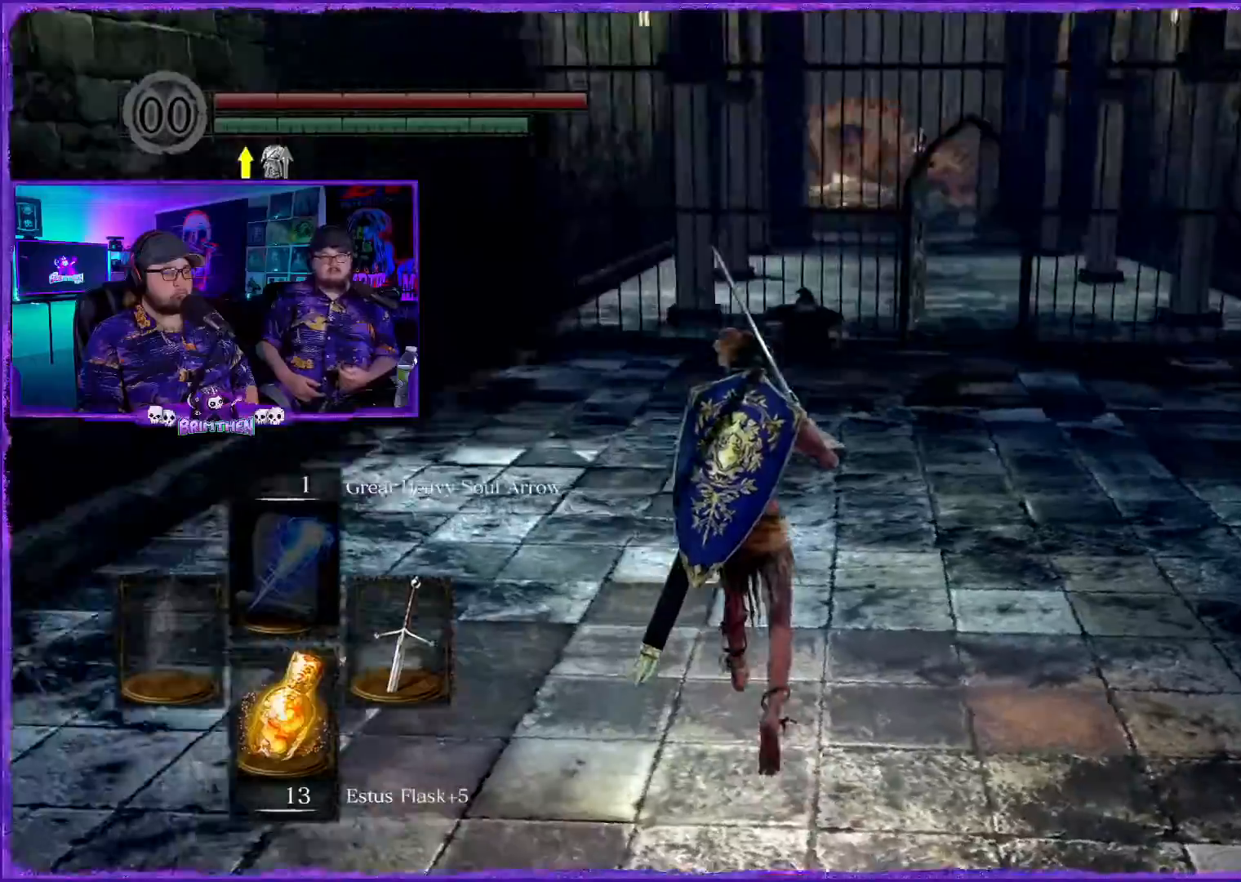
{"buttons": [], "left_stick": "up", "right_stick": "left", "events": [[217, "right_stick", "center"], [450, "right_stick", "left"]]}
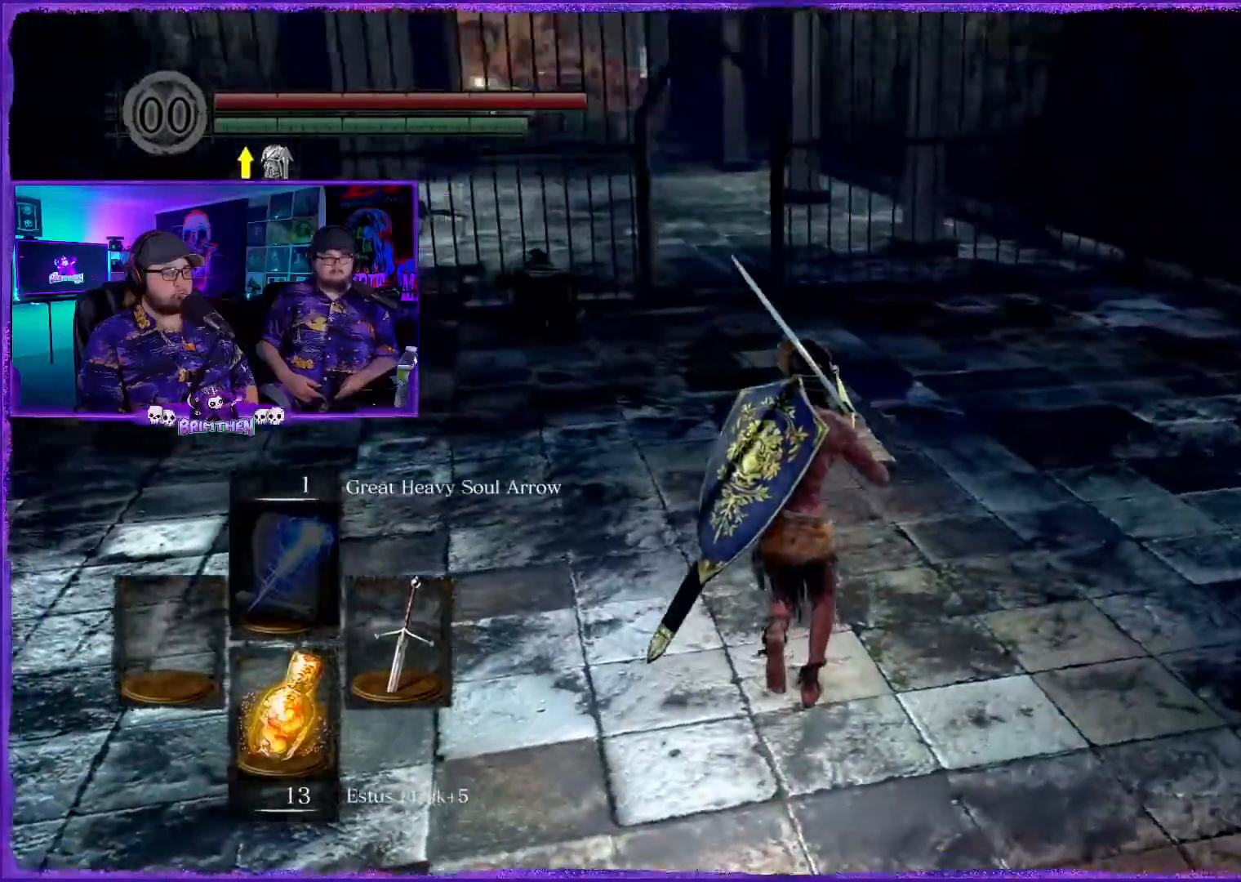
{"buttons": [], "left_stick": "up", "right_stick": "up-left", "events": [[17, "right_stick", "up-left"]]}
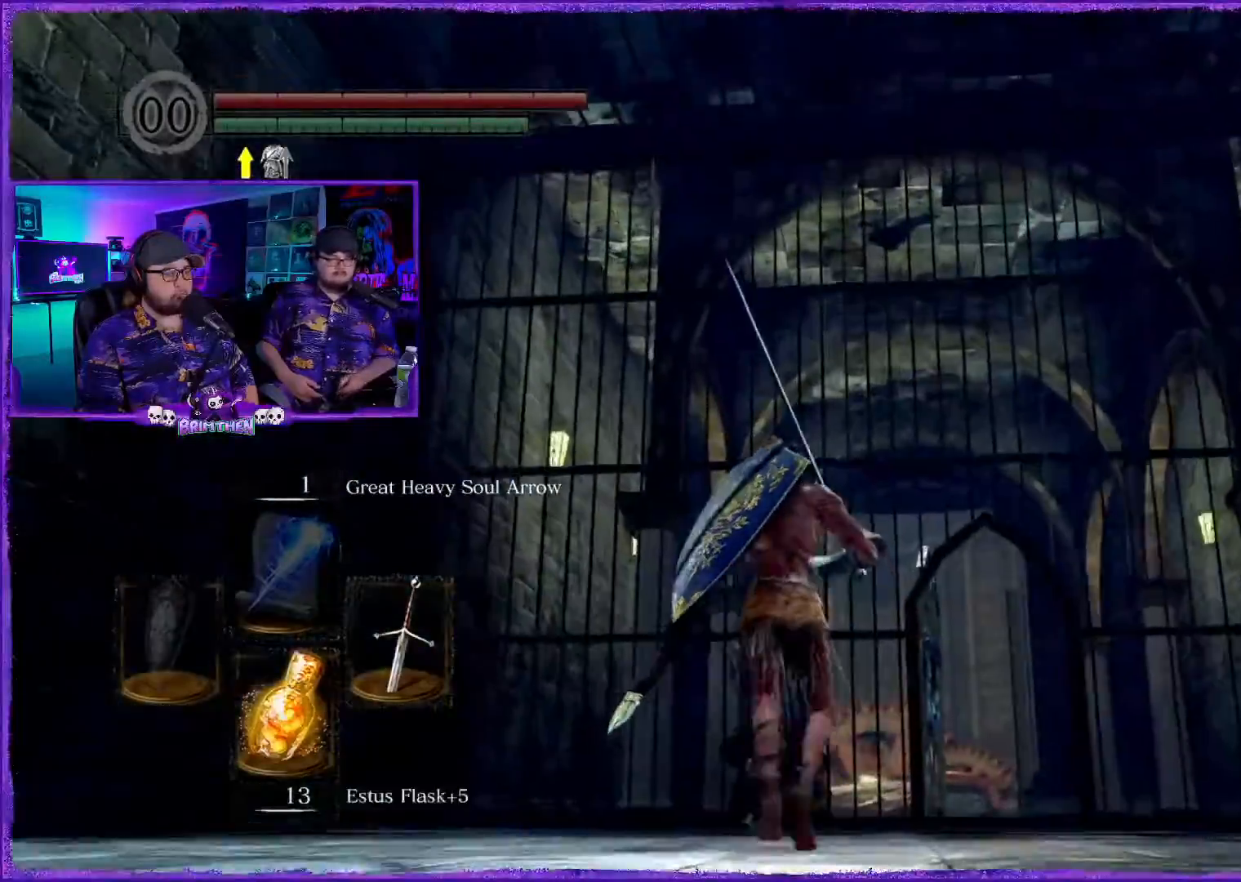
{"buttons": [], "left_stick": "up", "right_stick": "down-left", "events": [[117, "right_stick", "down-left"]]}
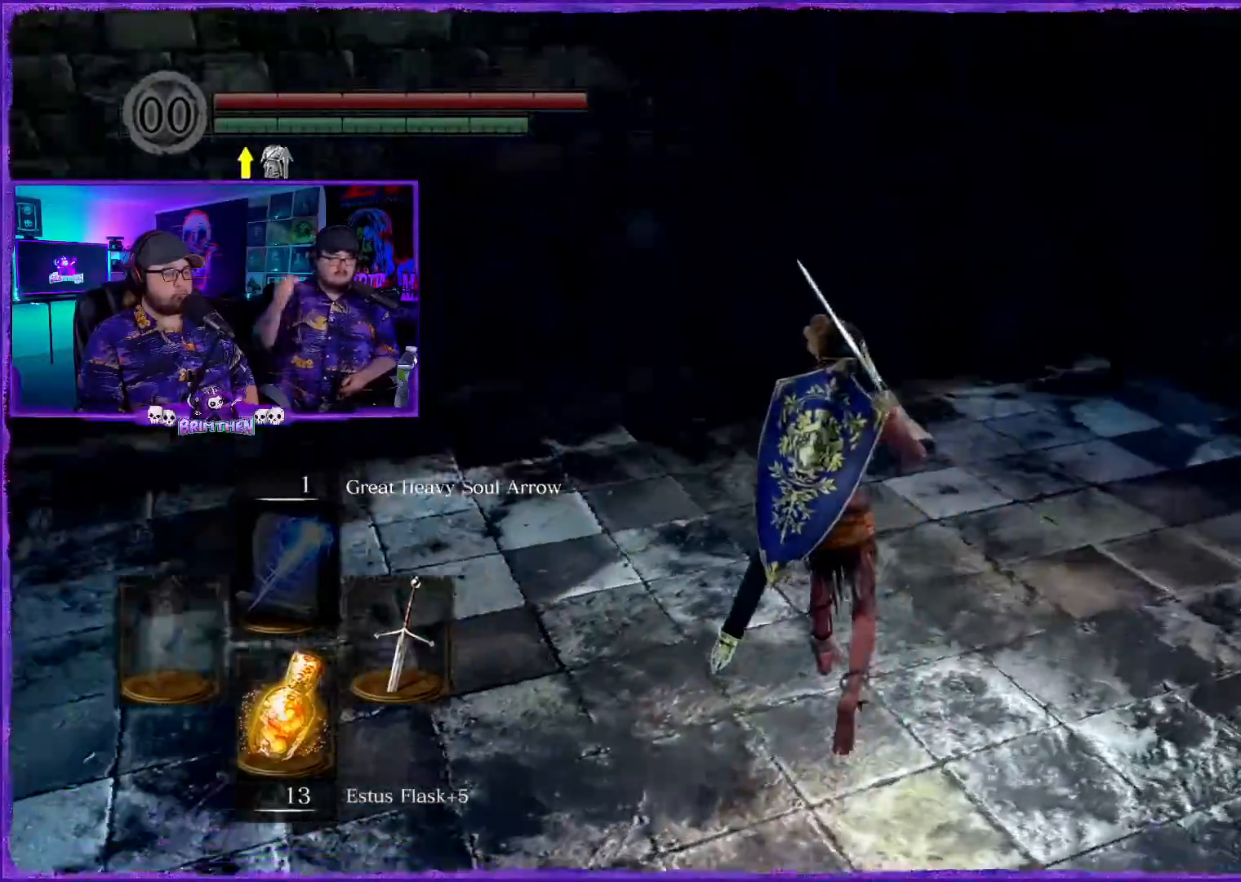
{"buttons": [], "left_stick": "right", "right_stick": "center", "events": [[50, "right_stick", "center"], [67, "left_stick", "up-right"], [317, "left_stick", "right"]]}
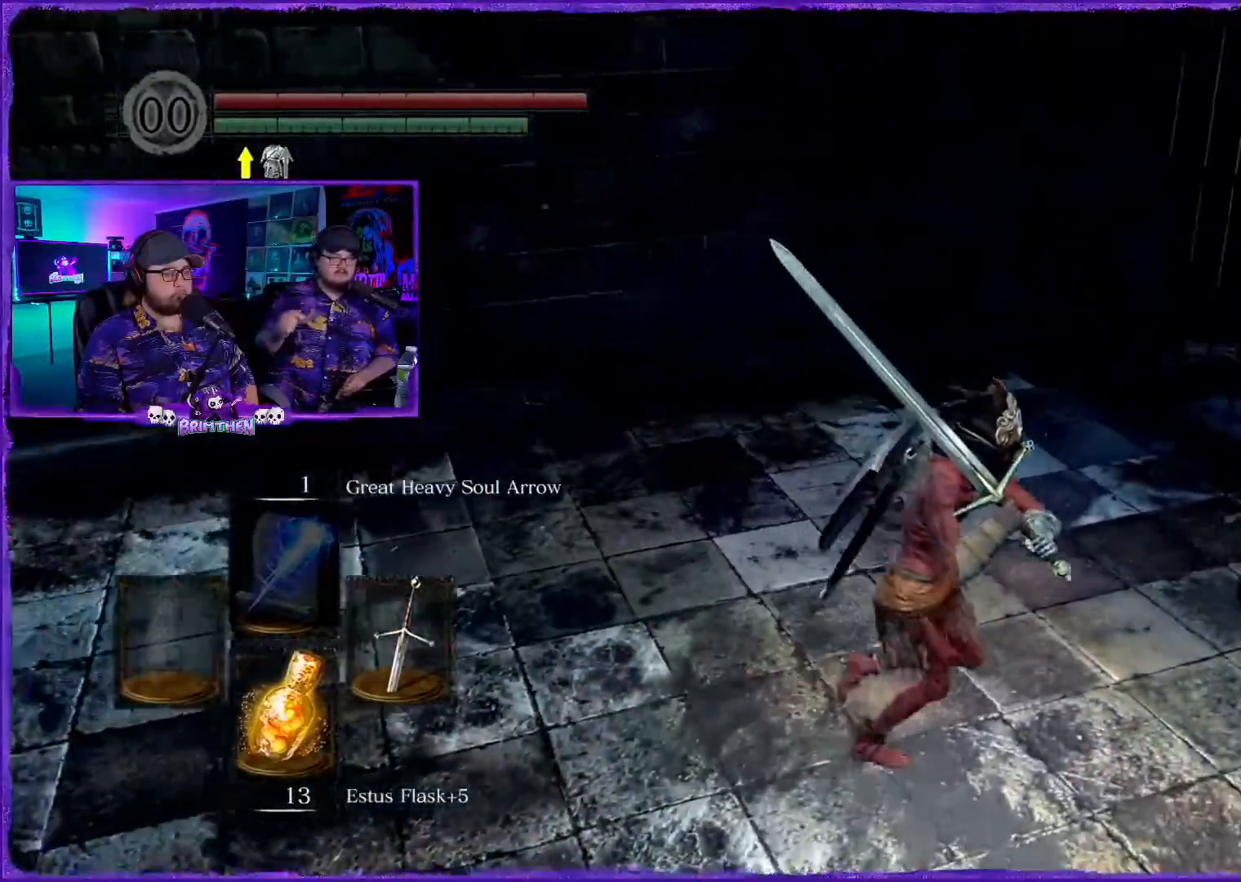
{"buttons": [], "left_stick": "right", "right_stick": "center", "events": []}
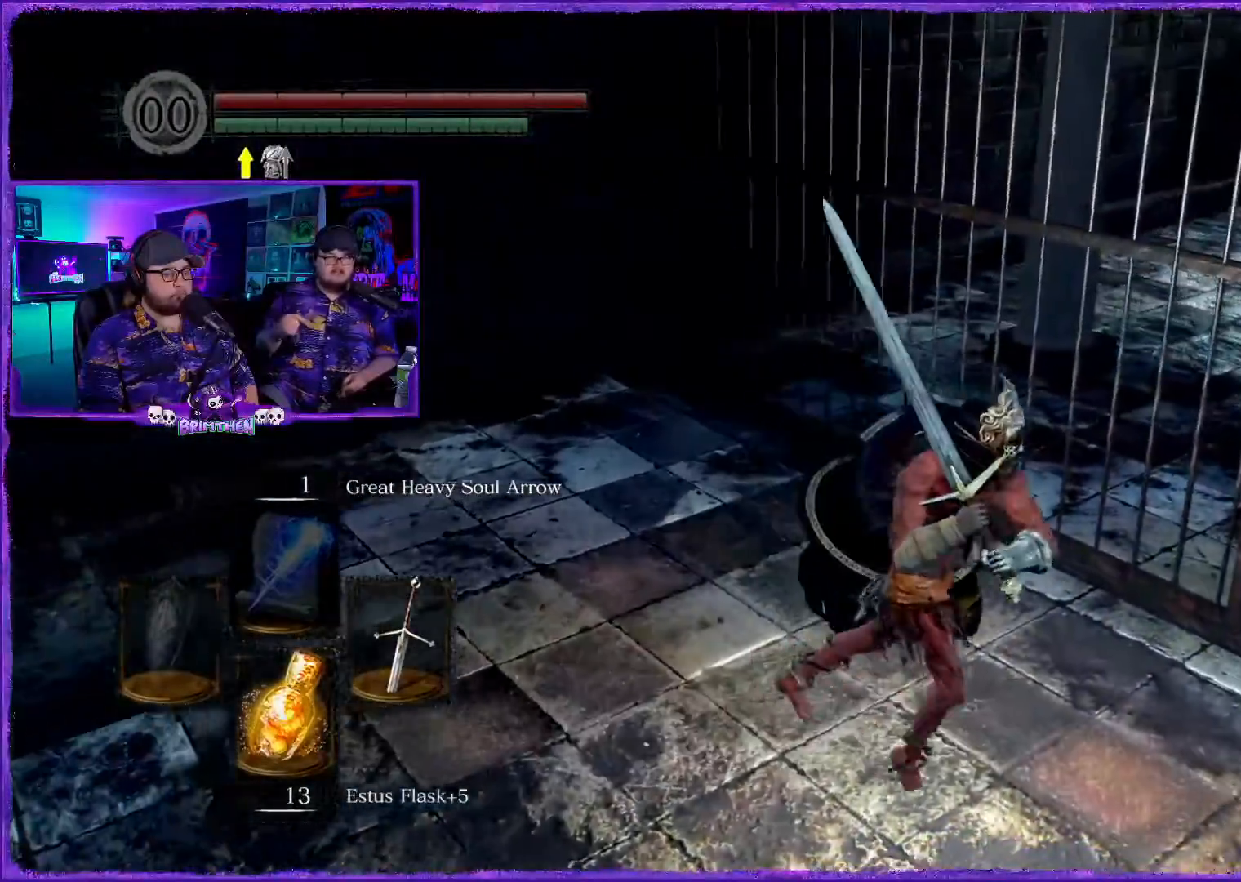
{"buttons": [], "left_stick": "down", "right_stick": "up", "events": [[50, "left_stick", "down-right"], [401, "left_stick", "down"], [467, "right_stick", "up"]]}
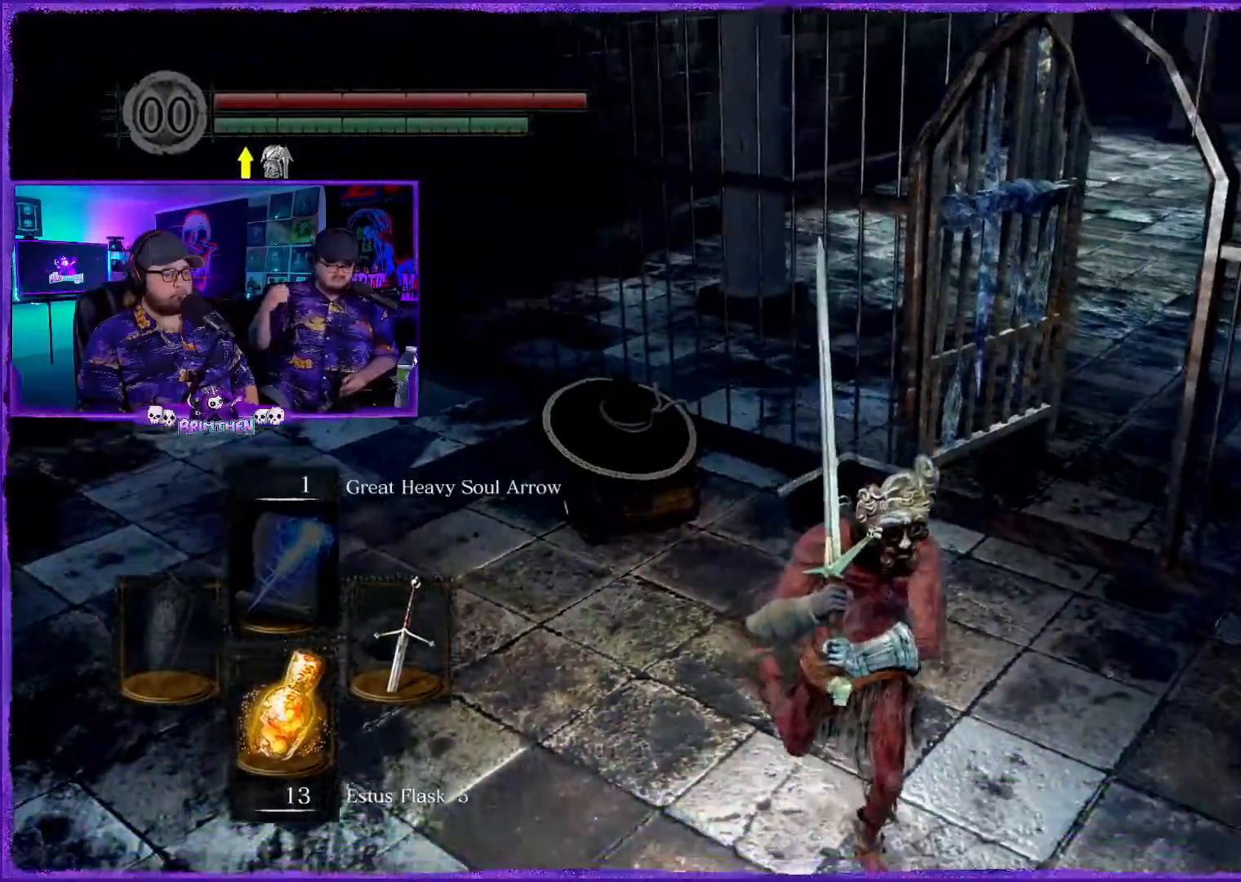
{"buttons": [], "left_stick": "down", "right_stick": "center", "events": [[300, "right_stick", "center"]]}
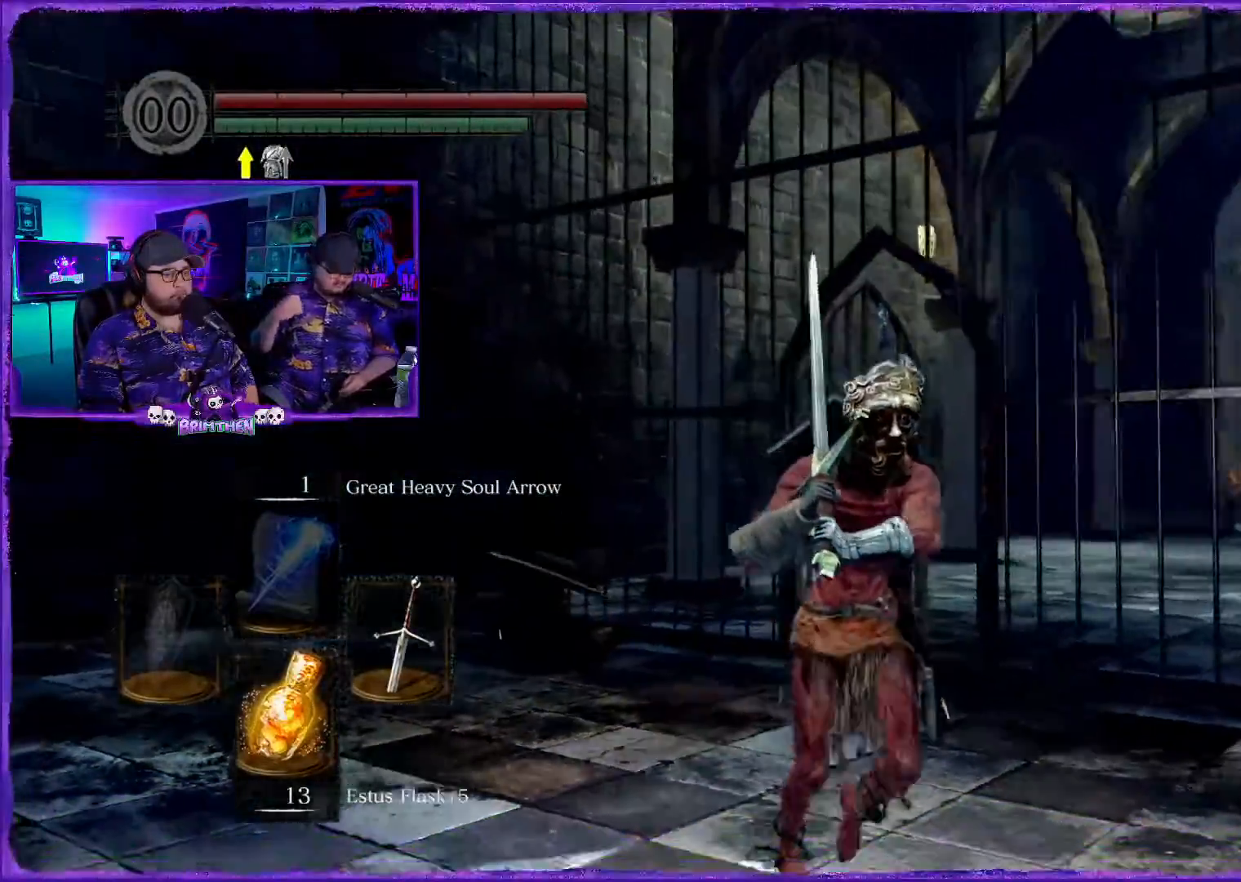
{"buttons": [], "left_stick": "center", "right_stick": "center", "events": [[50, "left_stick", "center"]]}
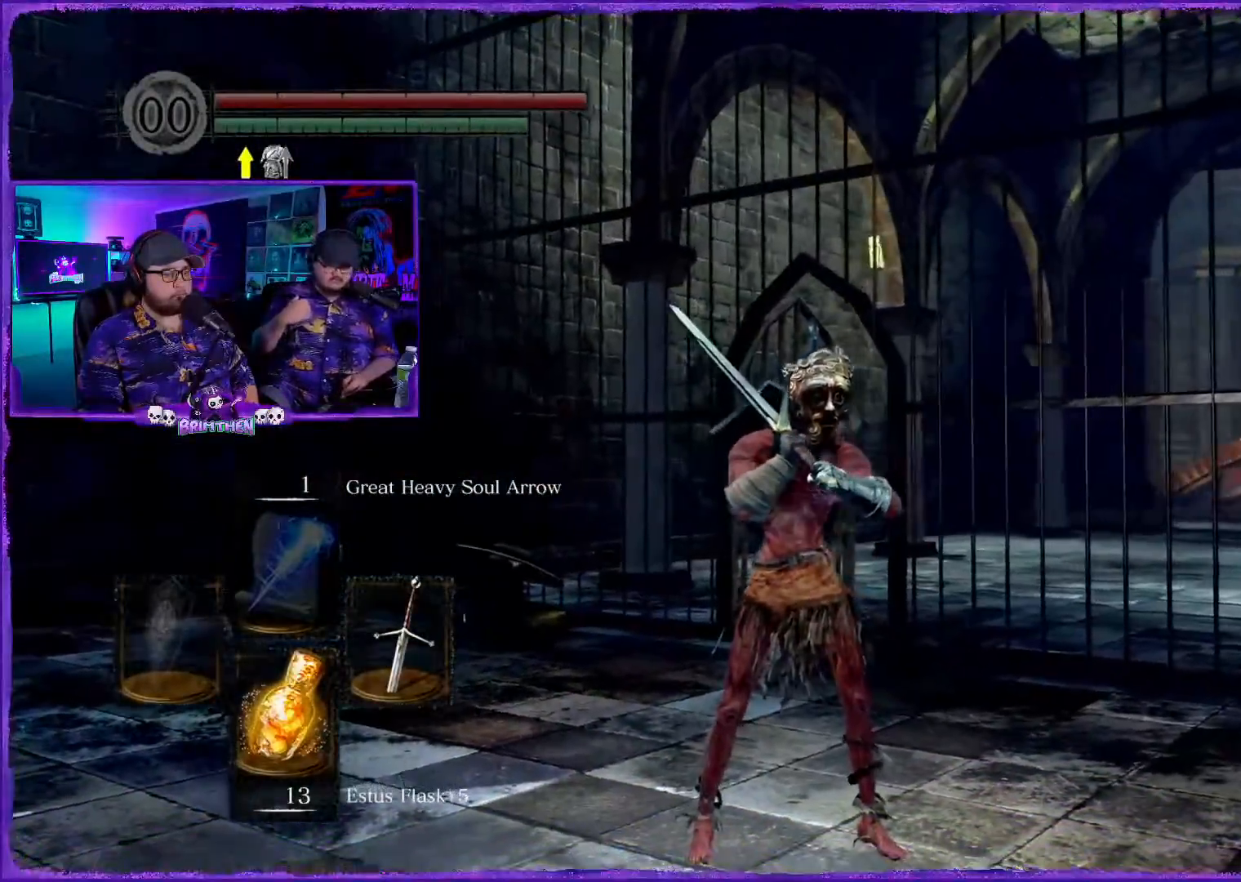
{"buttons": [], "left_stick": "center", "right_stick": "left", "events": [[183, "right_stick", "left"]]}
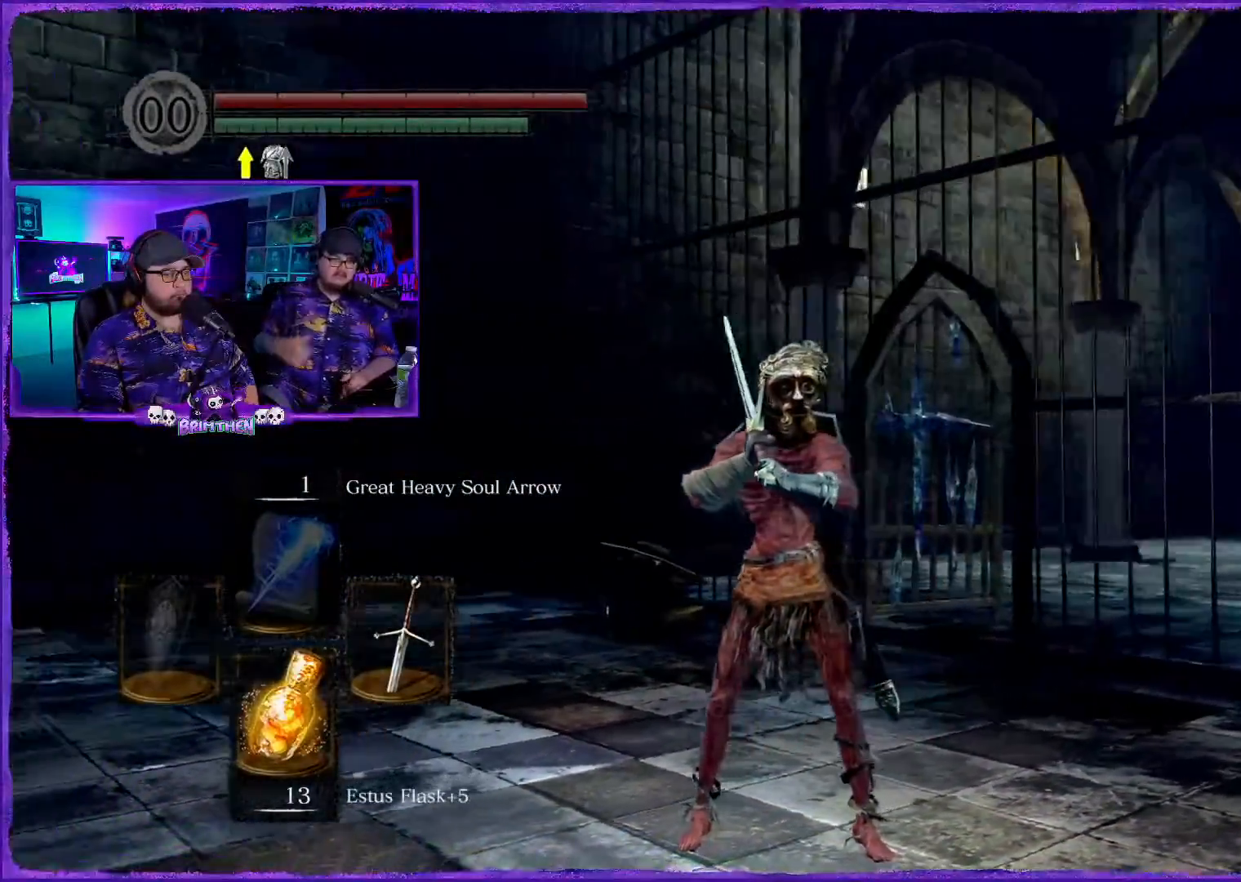
{"buttons": [], "left_stick": "center", "right_stick": "left", "events": []}
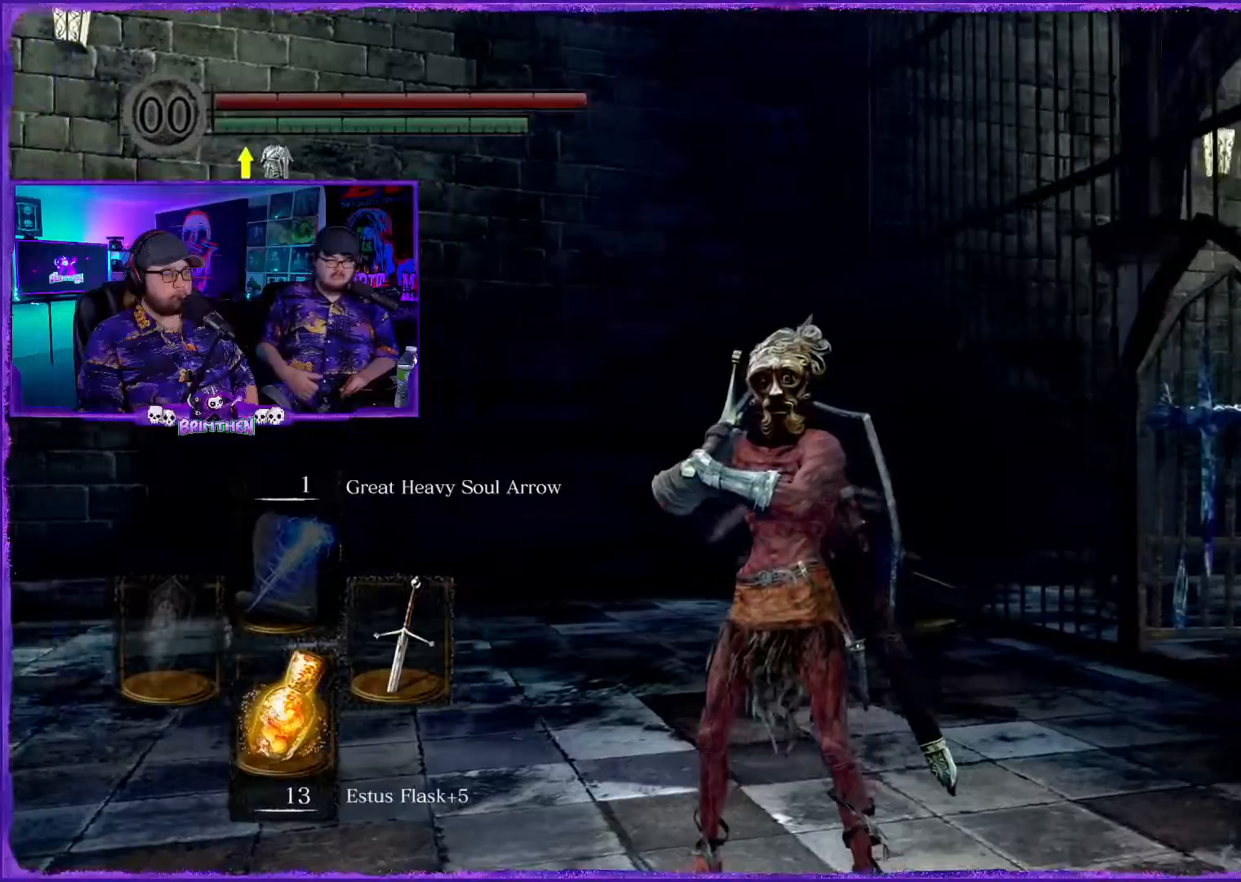
{"buttons": [], "left_stick": "center", "right_stick": "center", "events": [[200, "right_stick", "center"]]}
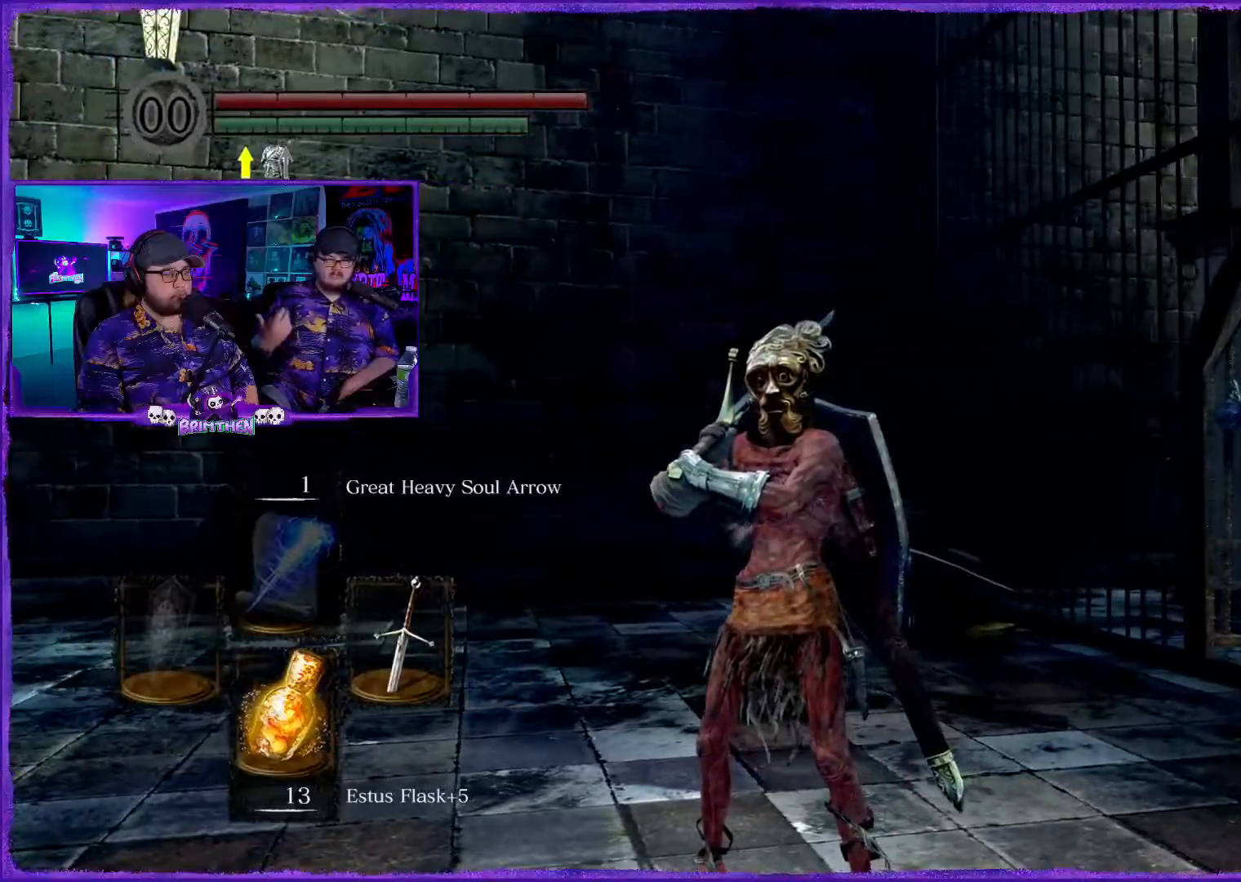
{"buttons": [], "left_stick": "center", "right_stick": "right", "events": [[67, "right_stick", "right"]]}
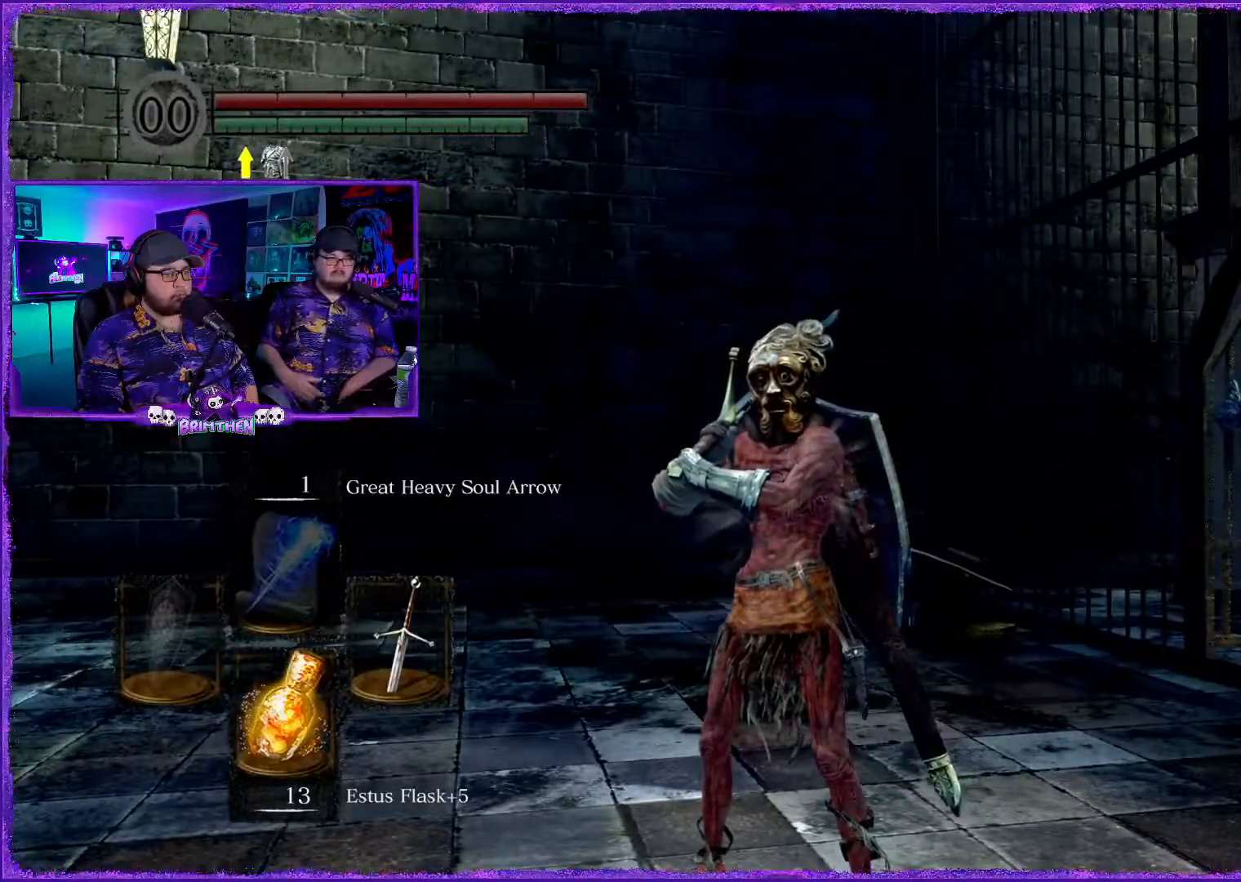
{"buttons": [], "left_stick": "center", "right_stick": "right", "events": []}
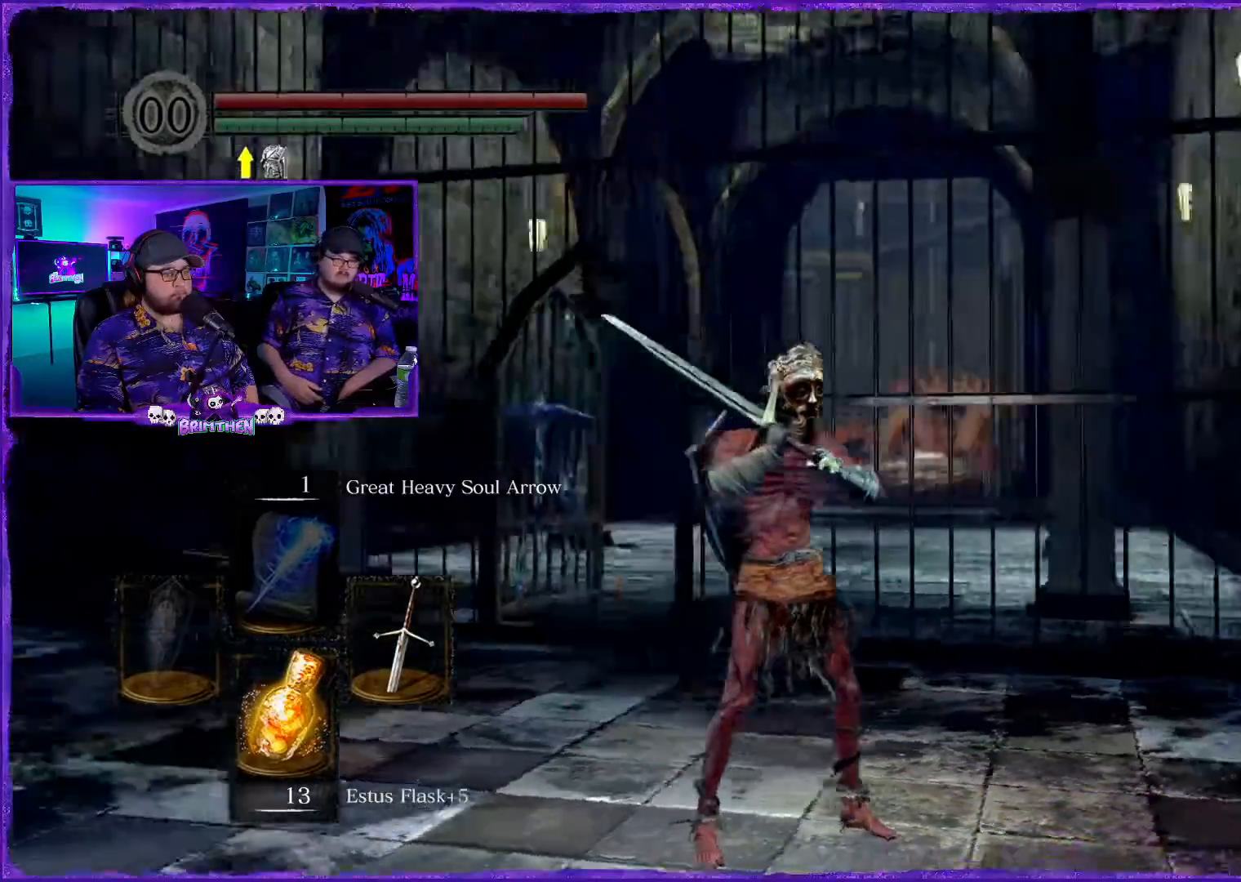
{"buttons": [], "left_stick": "center", "right_stick": "center", "events": [[217, "right_stick", "center"]]}